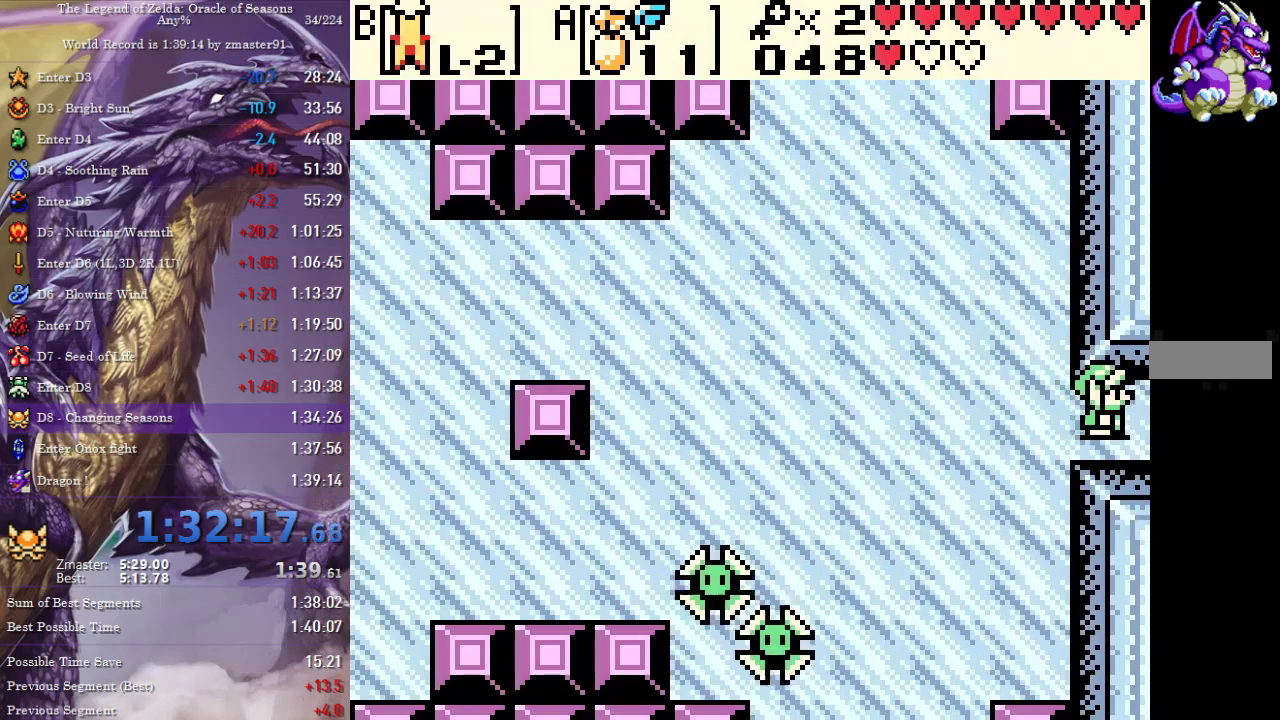
Gameplay with a controller (Xbox layout); each line is a JSON object with the inputs held at the frame after it. "events" lists button and stick changes between this image and that frame as [ms after this image, input, new state], when the widget could be followed in between. Not read: L3 R3.
{"buttons": ["DPAD_RIGHT"], "events": [[233, "L1", "up"], [233, "L2", "up"], [233, "R1", "up"], [233, "R2", "up"], [300, "DPAD_RIGHT", "up"], [417, "DPAD_RIGHT", "down"]]}
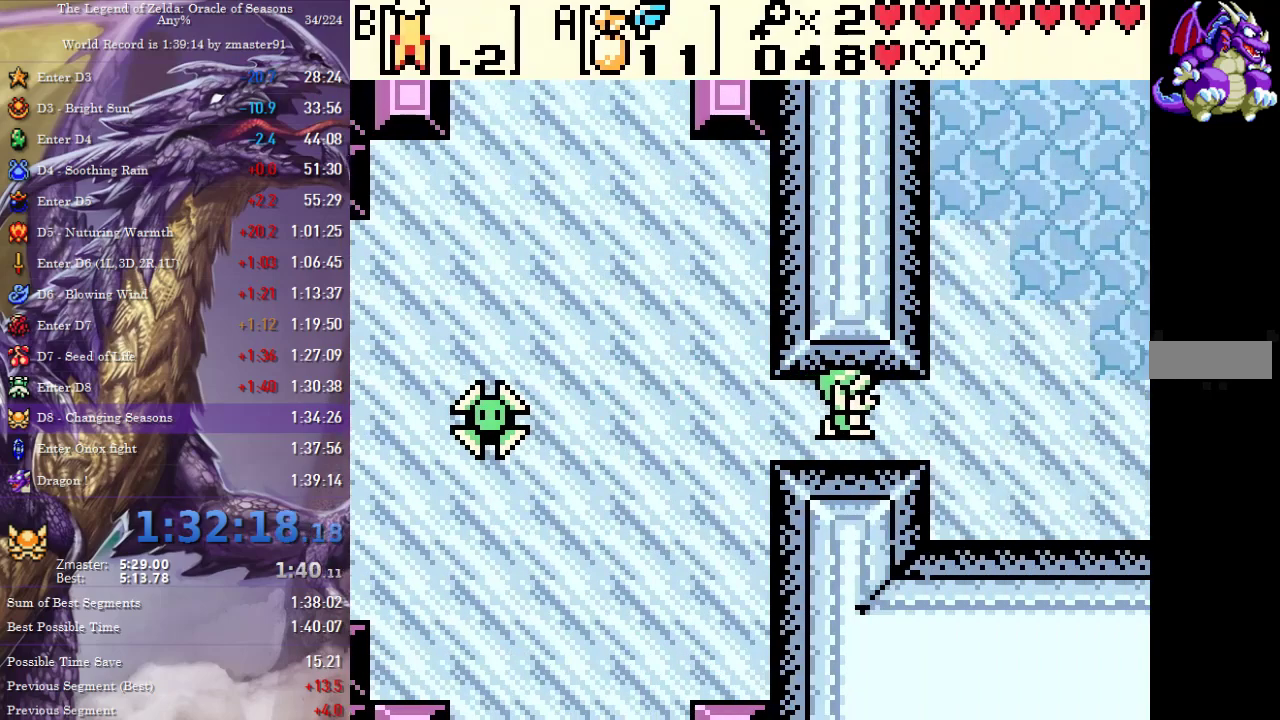
{"buttons": ["DPAD_RIGHT"], "events": []}
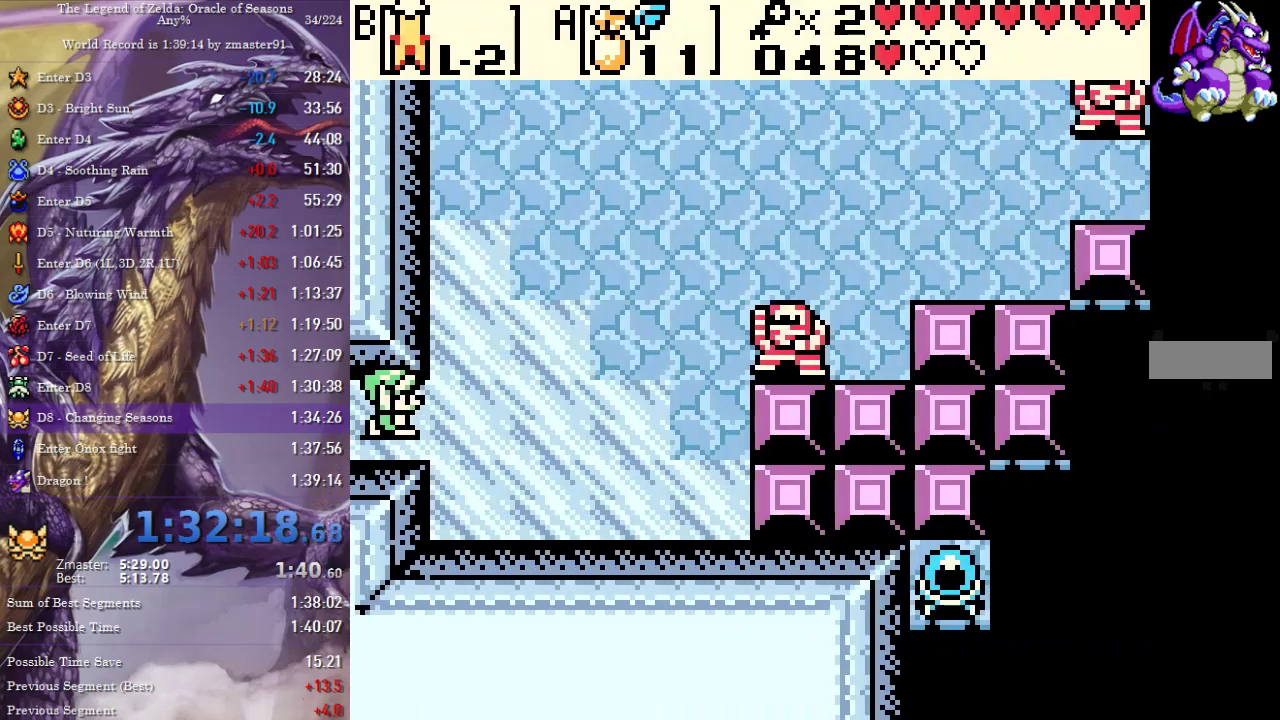
{"buttons": ["L1", "L2", "R1", "R2", "DPAD_UP", "DPAD_RIGHT"], "events": [[200, "DPAD_UP", "down"], [300, "L1", "down"], [300, "L2", "down"], [300, "R1", "down"], [300, "R2", "down"]]}
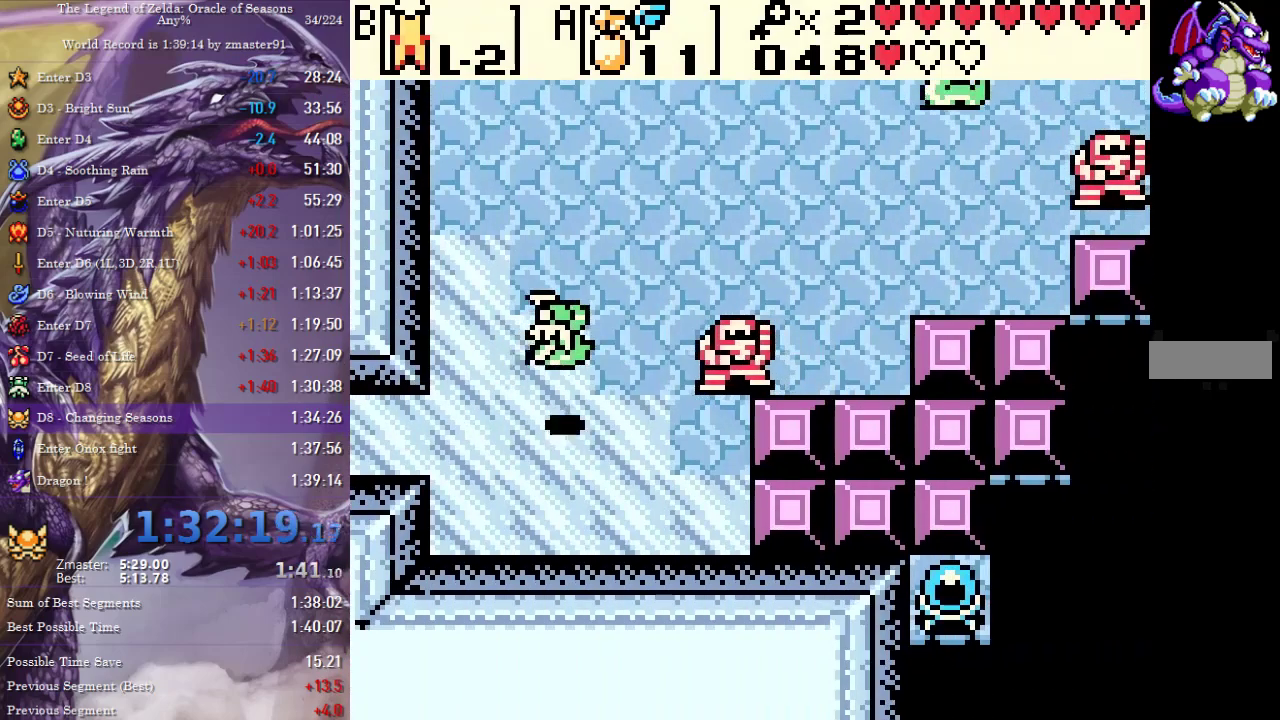
{"buttons": ["L1", "L2", "R1", "R2", "DPAD_UP", "DPAD_RIGHT"], "events": []}
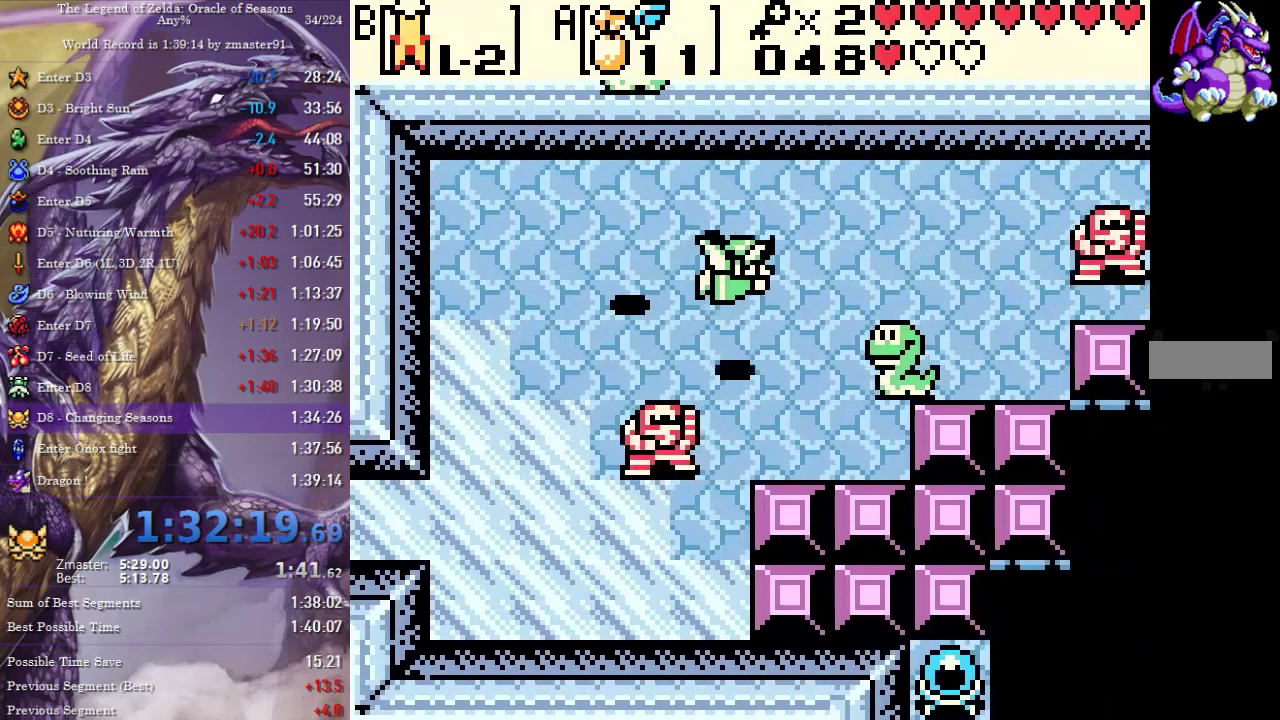
{"buttons": ["L1", "L2", "R1", "R2", "DPAD_RIGHT"], "events": [[250, "DPAD_UP", "up"], [267, "L1", "up"], [267, "L2", "up"], [267, "R1", "up"], [267, "R2", "up"], [417, "L1", "down"], [417, "L2", "down"], [417, "R1", "down"], [417, "R2", "down"]]}
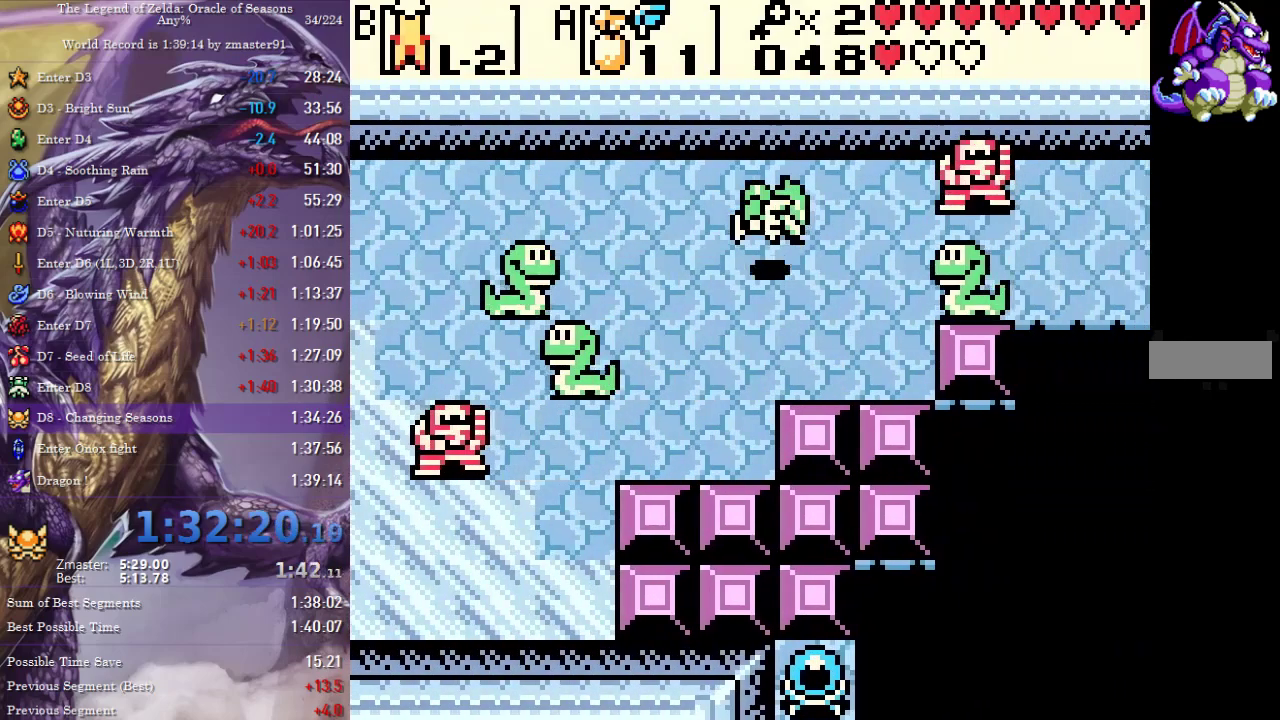
{"buttons": ["L1", "L2", "R1", "R2", "DPAD_RIGHT"], "events": [[50, "A", "down"], [50, "B", "down"], [50, "X", "down"], [50, "Y", "down"], [133, "A", "up"], [133, "B", "up"], [133, "X", "up"], [133, "Y", "up"], [217, "A", "down"], [217, "B", "down"], [217, "X", "down"], [217, "Y", "down"], [300, "A", "up"], [300, "B", "up"], [300, "X", "up"], [300, "Y", "up"]]}
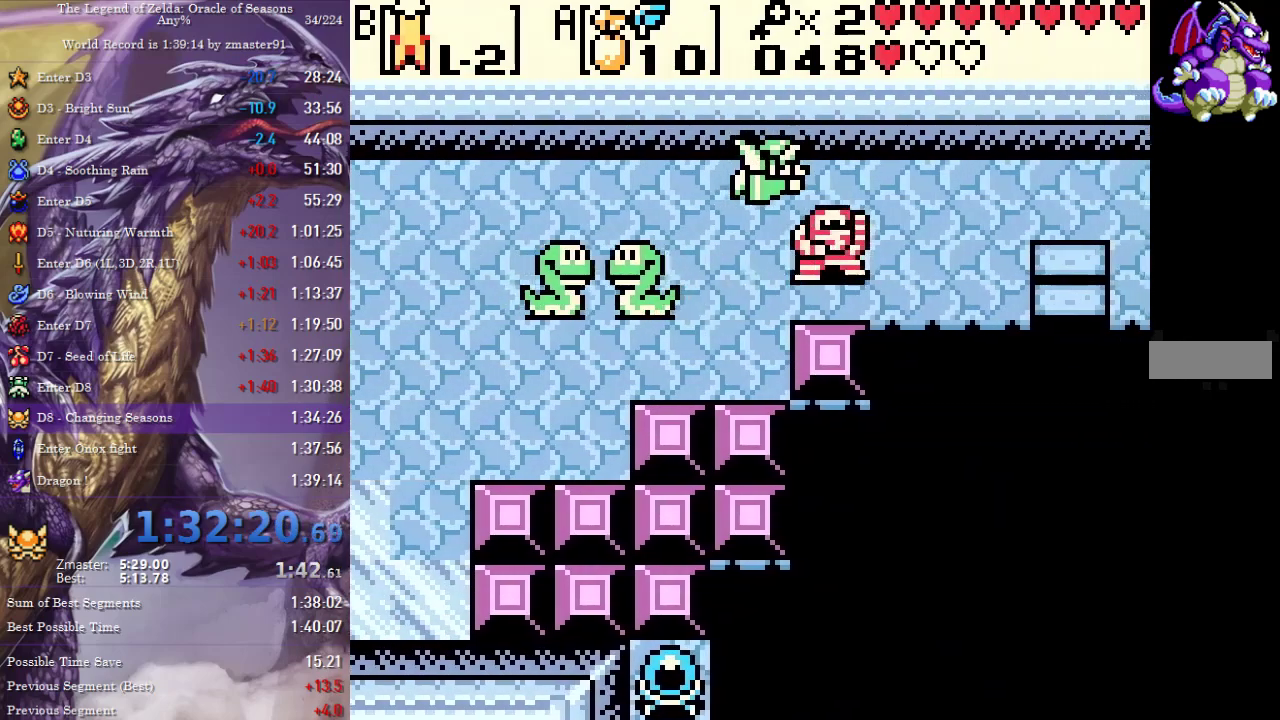
{"buttons": ["DPAD_RIGHT"], "events": [[450, "L1", "up"], [450, "L2", "up"], [450, "R1", "up"], [450, "R2", "up"]]}
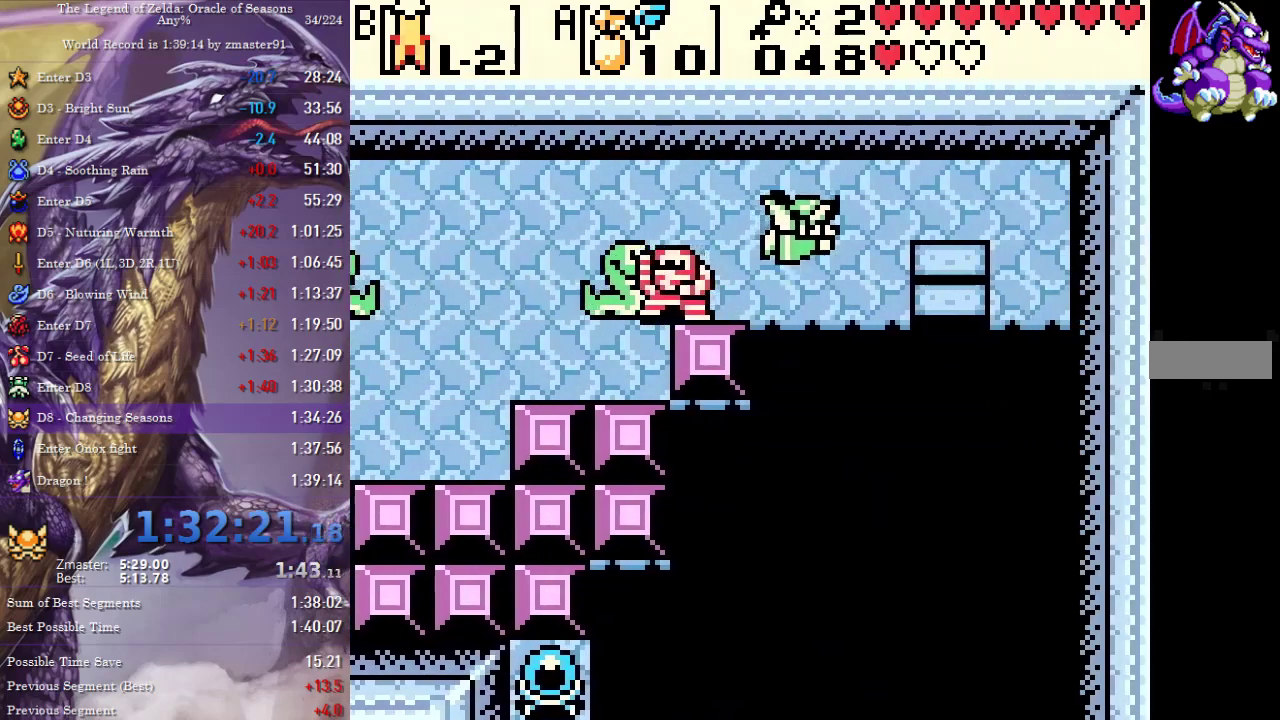
{"buttons": ["L1", "L2", "R1", "R2", "DPAD_DOWN"], "events": [[283, "DPAD_DOWN", "down"], [283, "DPAD_RIGHT", "up"], [333, "L1", "down"], [333, "L2", "down"], [333, "R1", "down"], [333, "R2", "down"]]}
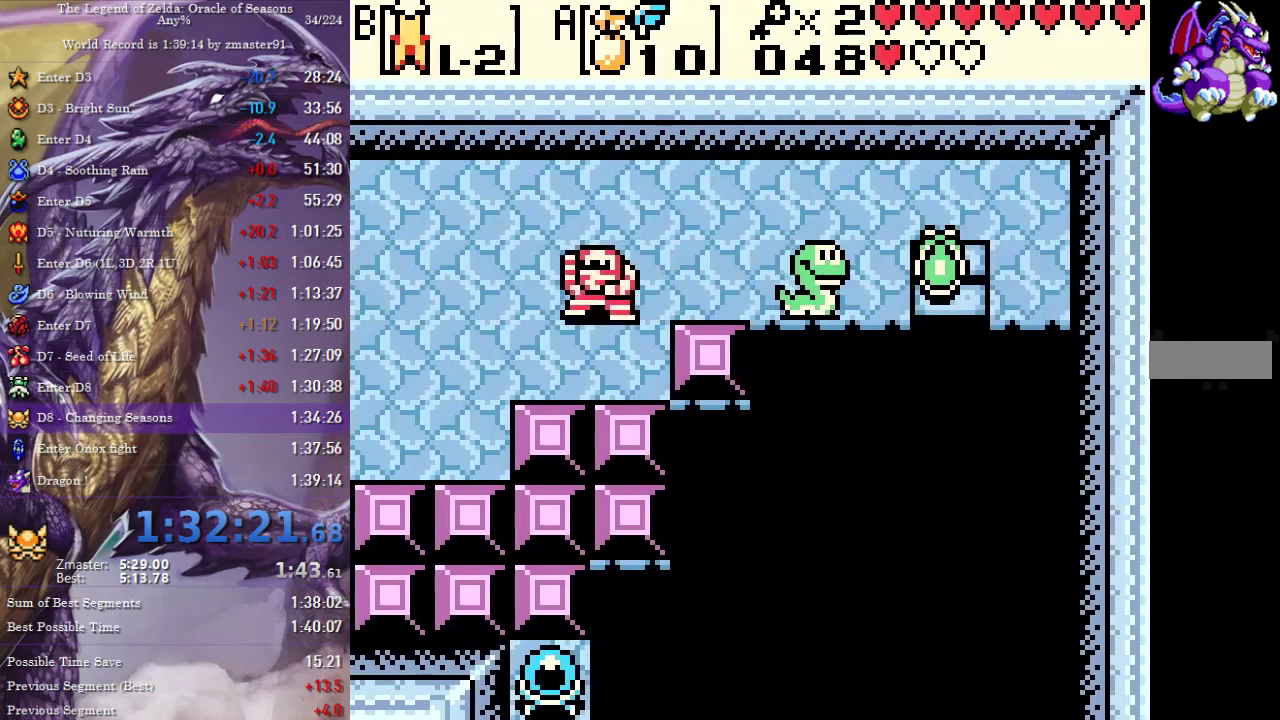
{"buttons": ["L1", "L2", "R1", "R2", "DPAD_DOWN"], "events": []}
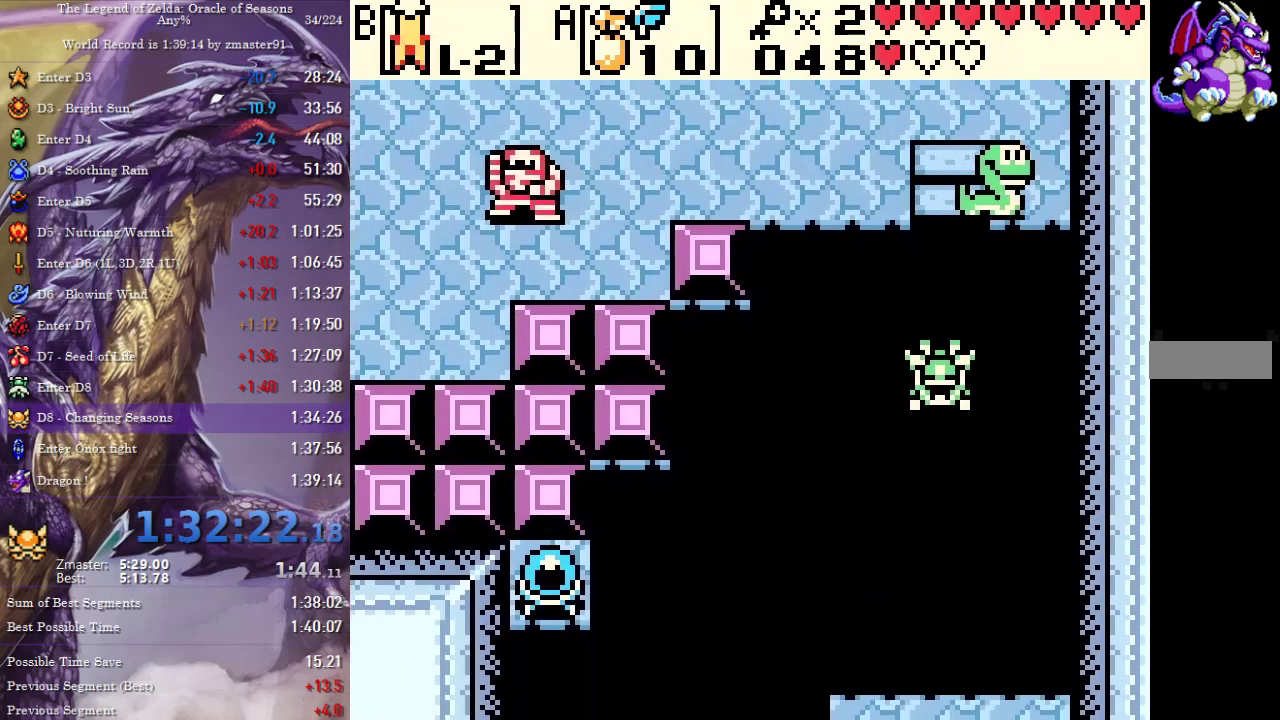
{"buttons": ["L1", "L2", "R1", "R2", "DPAD_DOWN"], "events": [[200, "DPAD_LEFT", "down"], [267, "DPAD_LEFT", "up"]]}
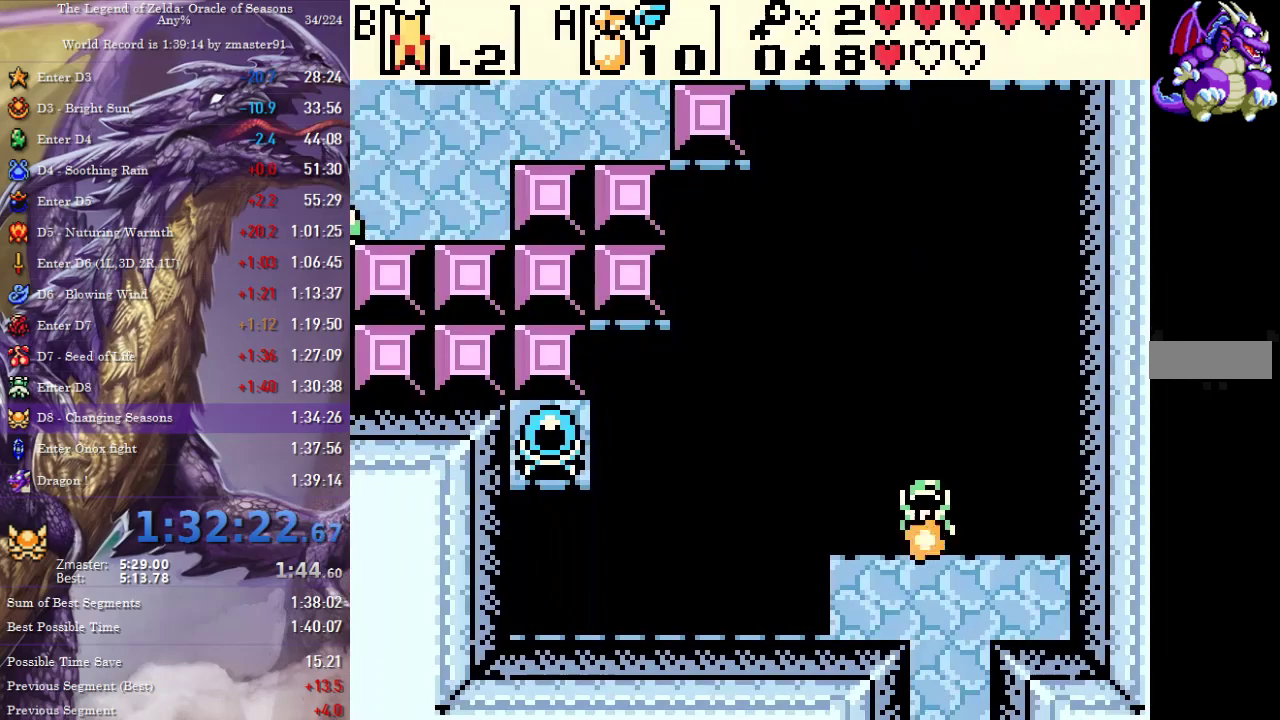
{"buttons": ["DPAD_DOWN"], "events": [[267, "L1", "up"], [267, "L2", "up"], [267, "R1", "up"], [267, "R2", "up"]]}
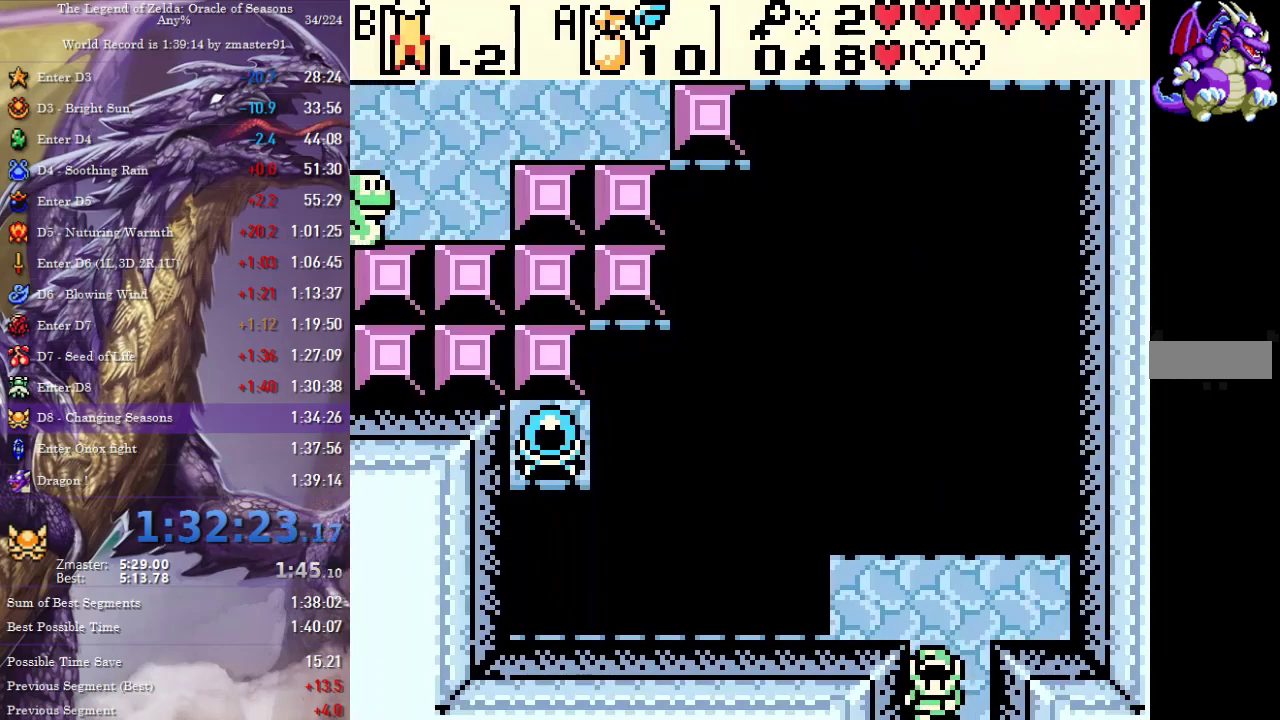
{"buttons": ["DPAD_DOWN"], "events": [[100, "DPAD_DOWN", "up"], [200, "DPAD_DOWN", "down"]]}
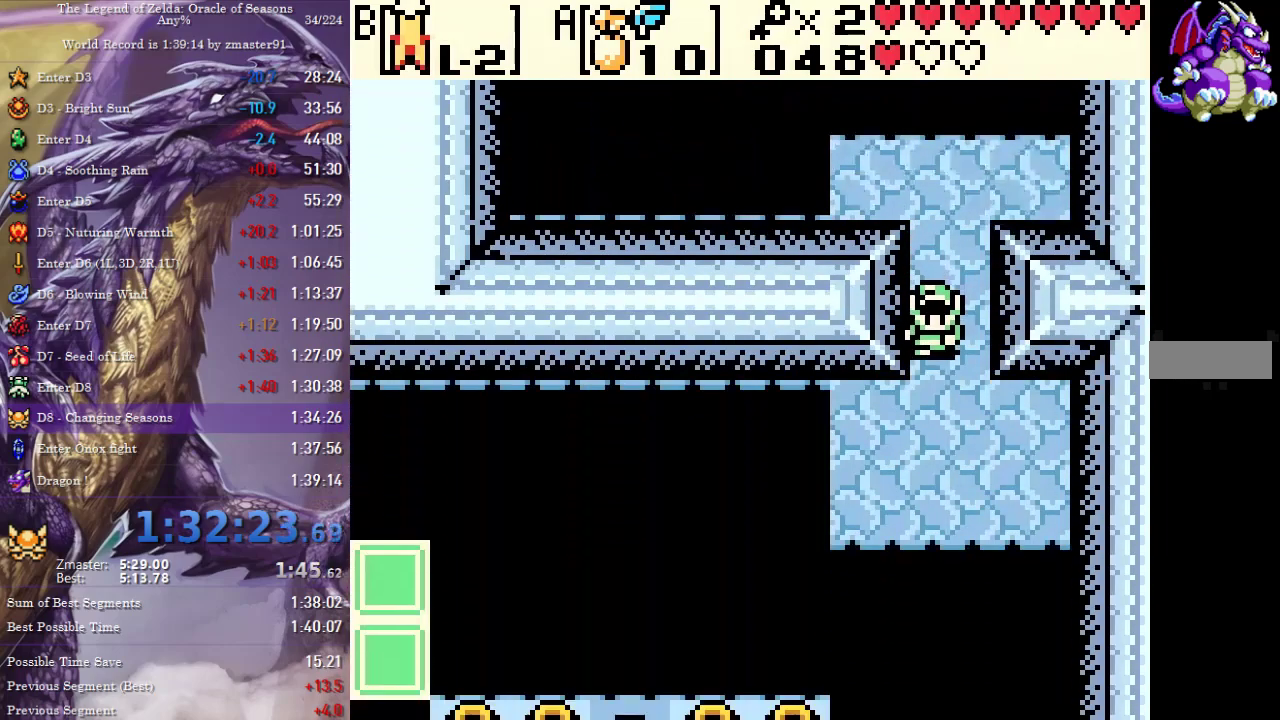
{"buttons": ["L1", "L2", "R1", "R2", "DPAD_DOWN", "DPAD_LEFT"], "events": [[417, "DPAD_LEFT", "down"], [500, "L1", "down"], [500, "L2", "down"], [500, "R1", "down"], [500, "R2", "down"]]}
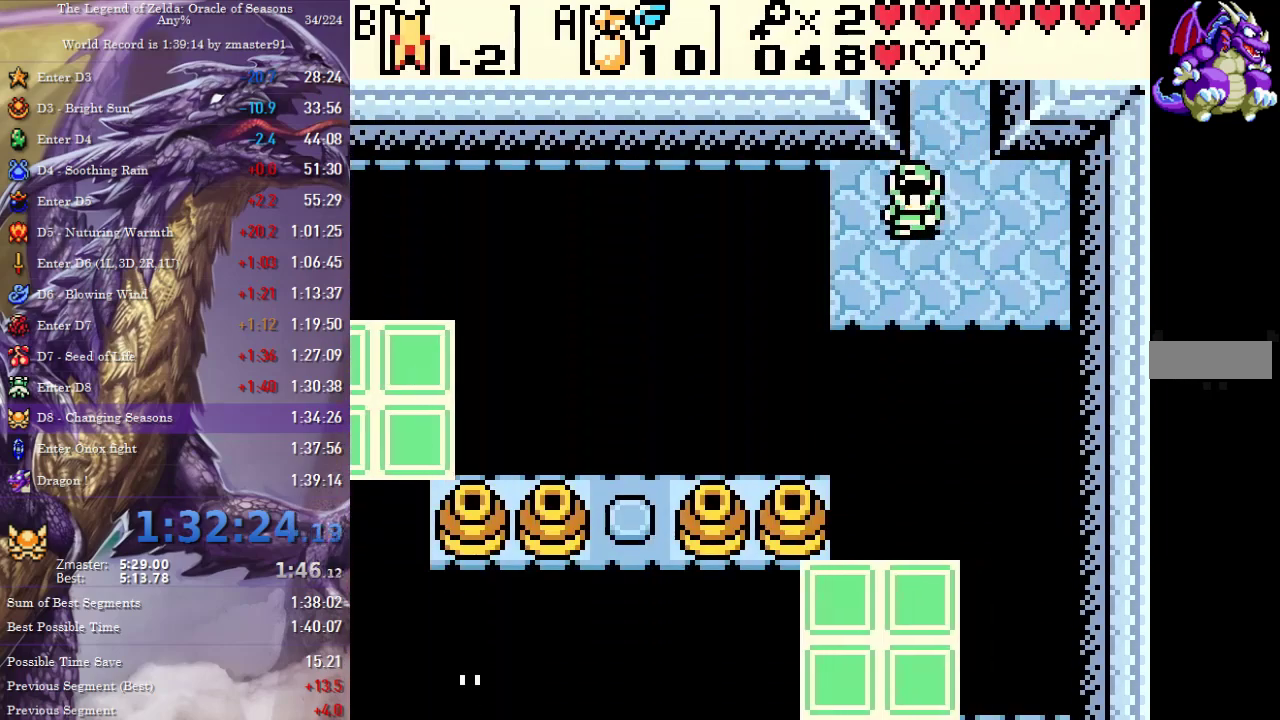
{"buttons": ["L1", "L2", "R1", "R2", "DPAD_LEFT"], "events": [[500, "DPAD_DOWN", "up"]]}
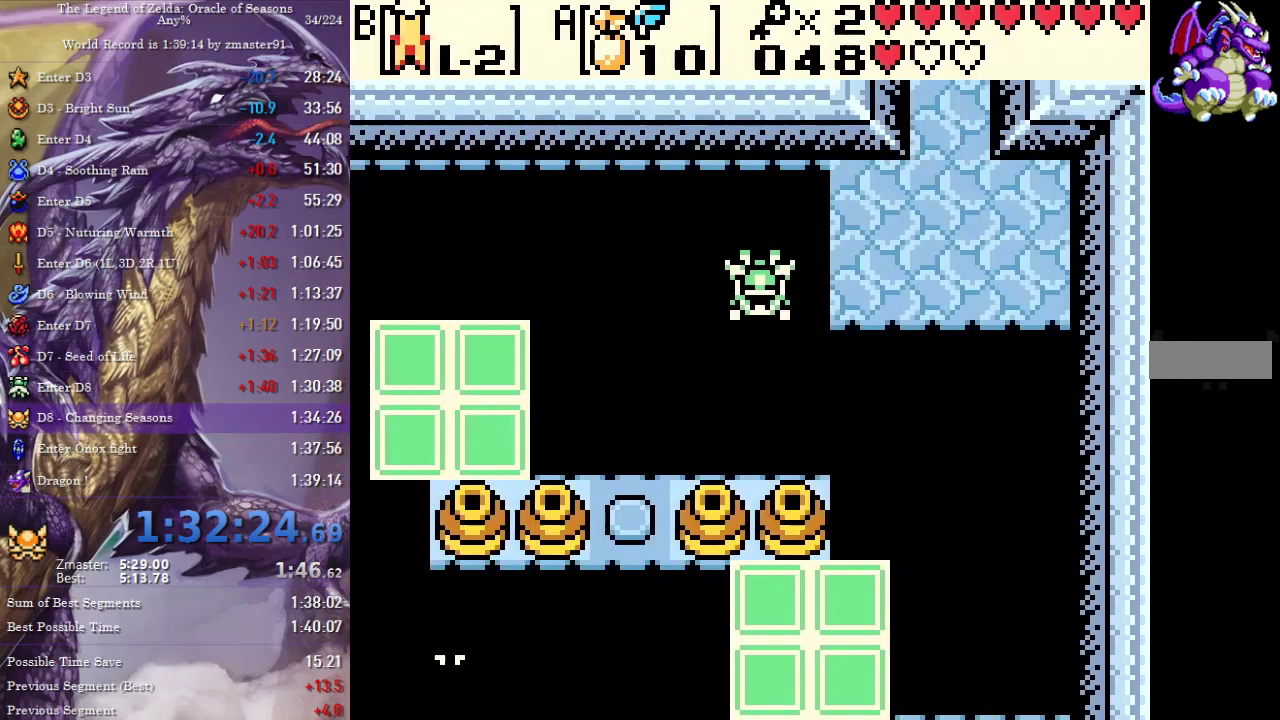
{"buttons": ["DPAD_DOWN"], "events": [[450, "L1", "up"], [450, "L2", "up"], [450, "R1", "up"], [450, "R2", "up"], [500, "DPAD_DOWN", "down"], [500, "DPAD_LEFT", "up"]]}
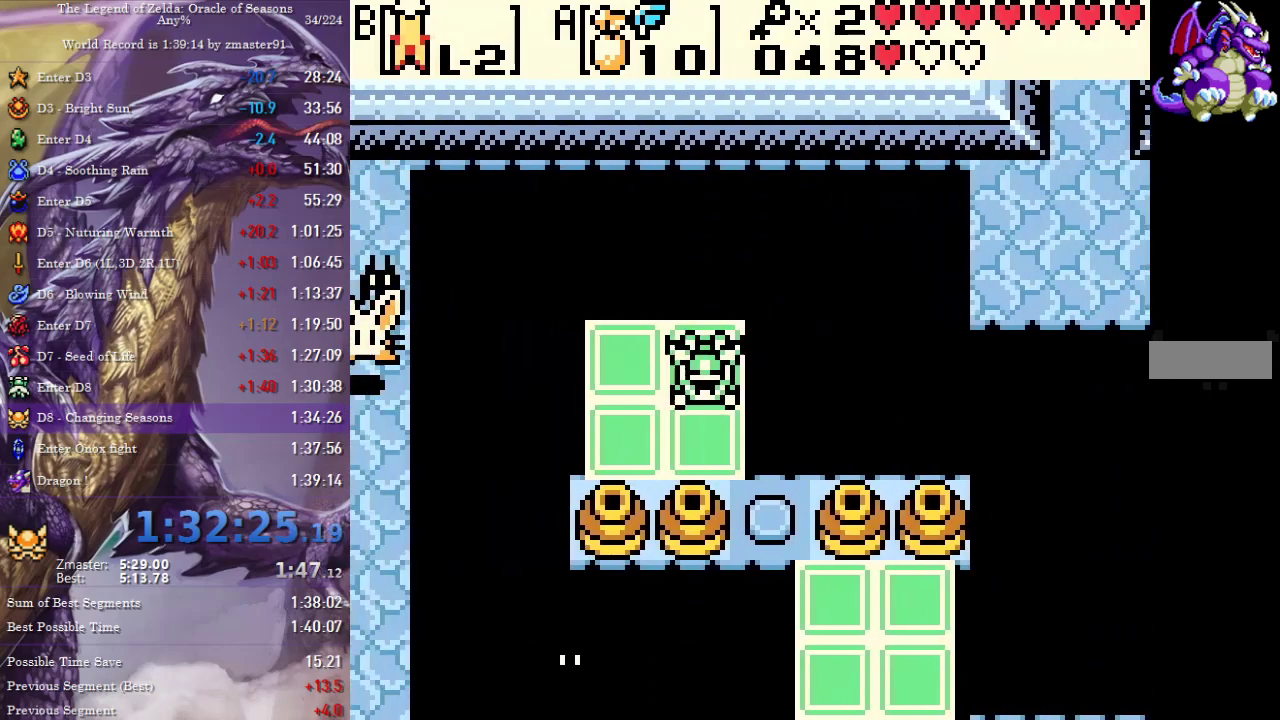
{"buttons": ["DPAD_DOWN"], "events": [[33, "DPAD_RIGHT", "down"], [233, "DPAD_RIGHT", "up"]]}
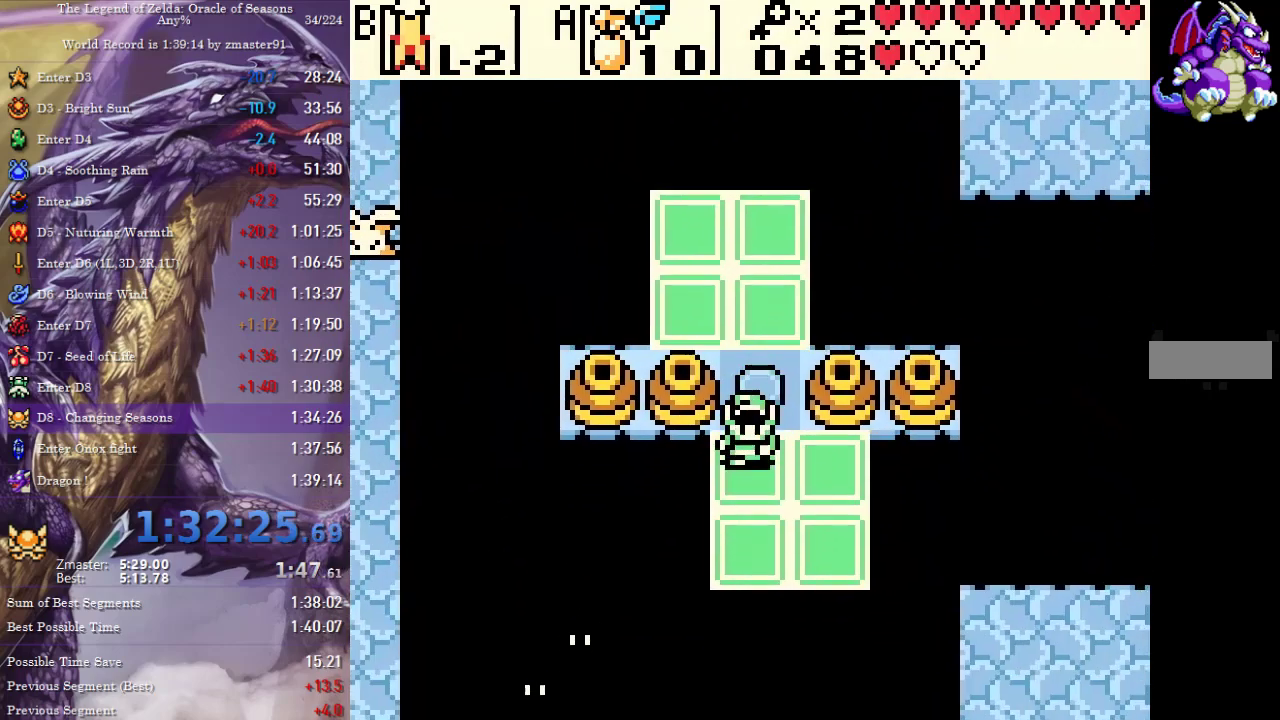
{"buttons": ["L1", "L2", "R1", "R2"], "events": [[133, "DPAD_DOWN", "up"], [250, "L1", "down"], [250, "L2", "down"], [250, "R1", "down"], [250, "R2", "down"], [317, "L1", "up"], [317, "L2", "up"], [317, "R1", "up"], [317, "R2", "up"], [367, "L1", "down"], [367, "L2", "down"], [367, "R1", "down"], [367, "R2", "down"], [450, "L1", "up"], [450, "L2", "up"], [450, "R1", "up"], [450, "R2", "up"], [500, "L1", "down"], [500, "L2", "down"], [500, "R1", "down"], [500, "R2", "down"]]}
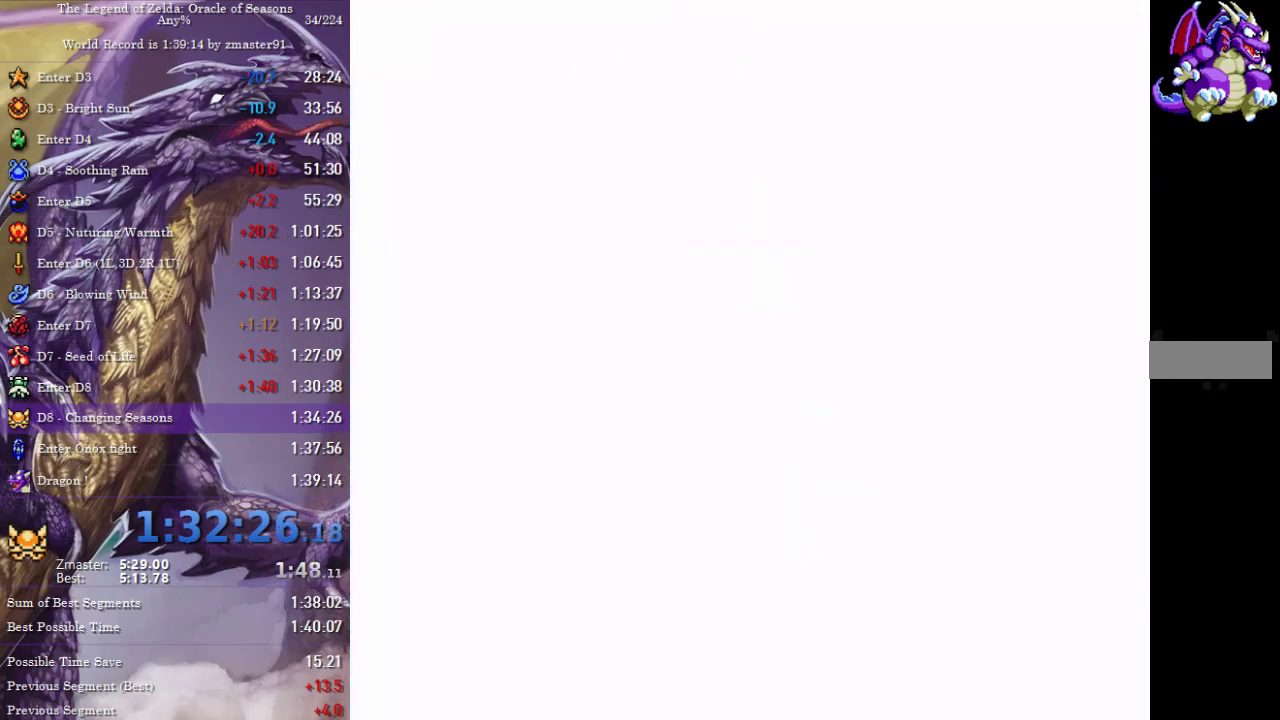
{"buttons": [], "events": [[83, "L1", "up"], [83, "L2", "up"], [83, "R1", "up"], [83, "R2", "up"]]}
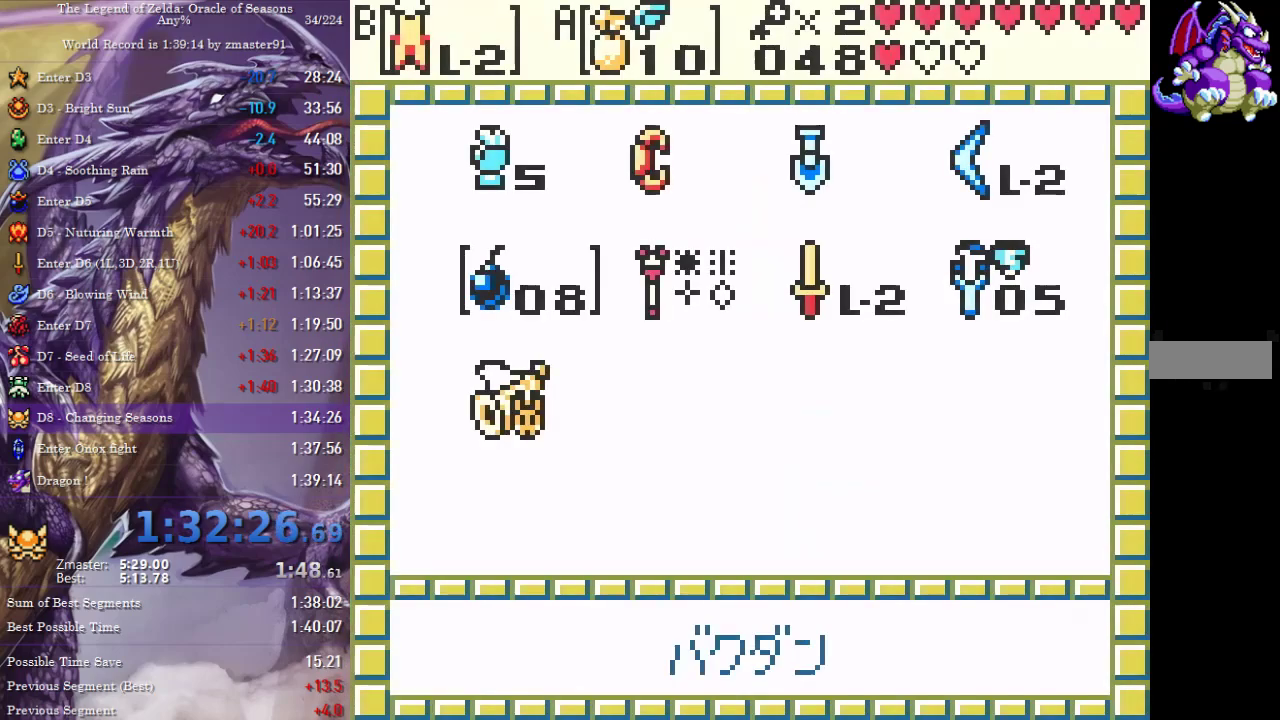
{"buttons": ["L1", "L2", "R1", "R2"], "events": [[400, "DPAD_DOWN", "down"], [483, "DPAD_DOWN", "up"], [483, "L1", "down"], [483, "L2", "down"], [483, "R1", "down"], [483, "R2", "down"]]}
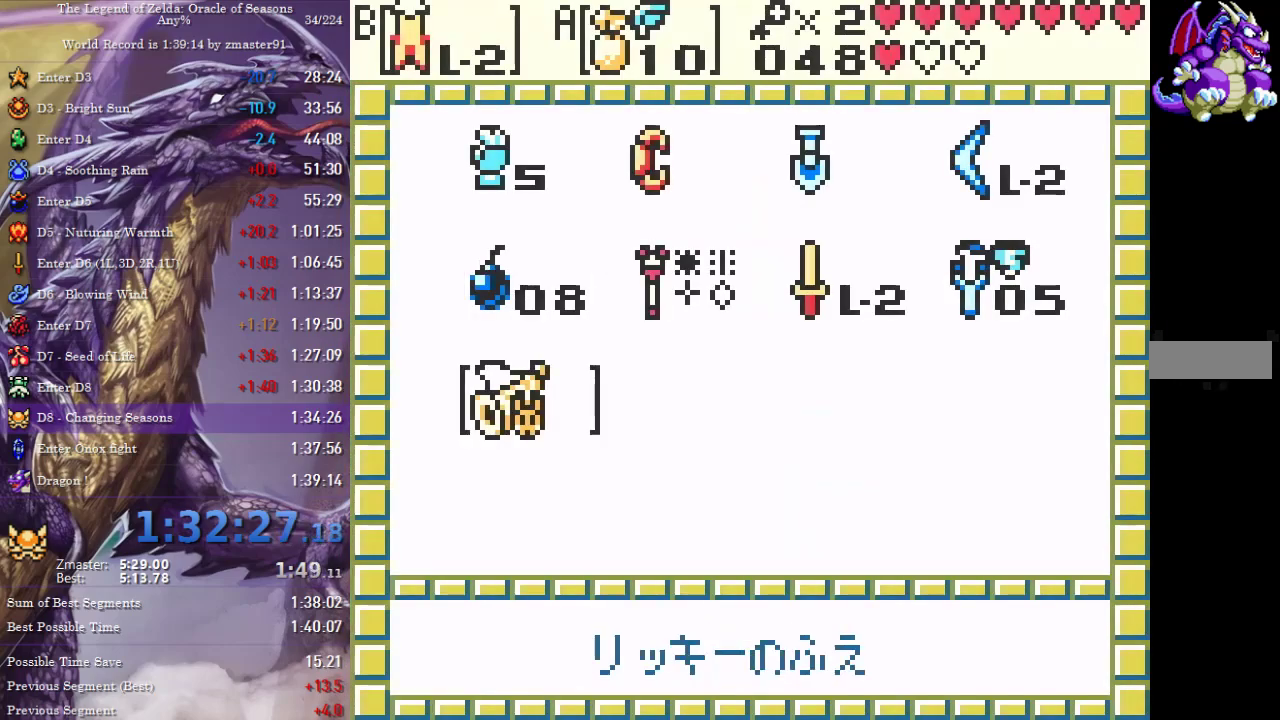
{"buttons": [], "events": [[83, "L1", "up"], [83, "L2", "up"], [83, "R1", "up"], [83, "R2", "up"], [100, "DPAD_UP", "down"], [167, "DPAD_UP", "up"], [383, "DPAD_LEFT", "down"], [467, "DPAD_LEFT", "up"]]}
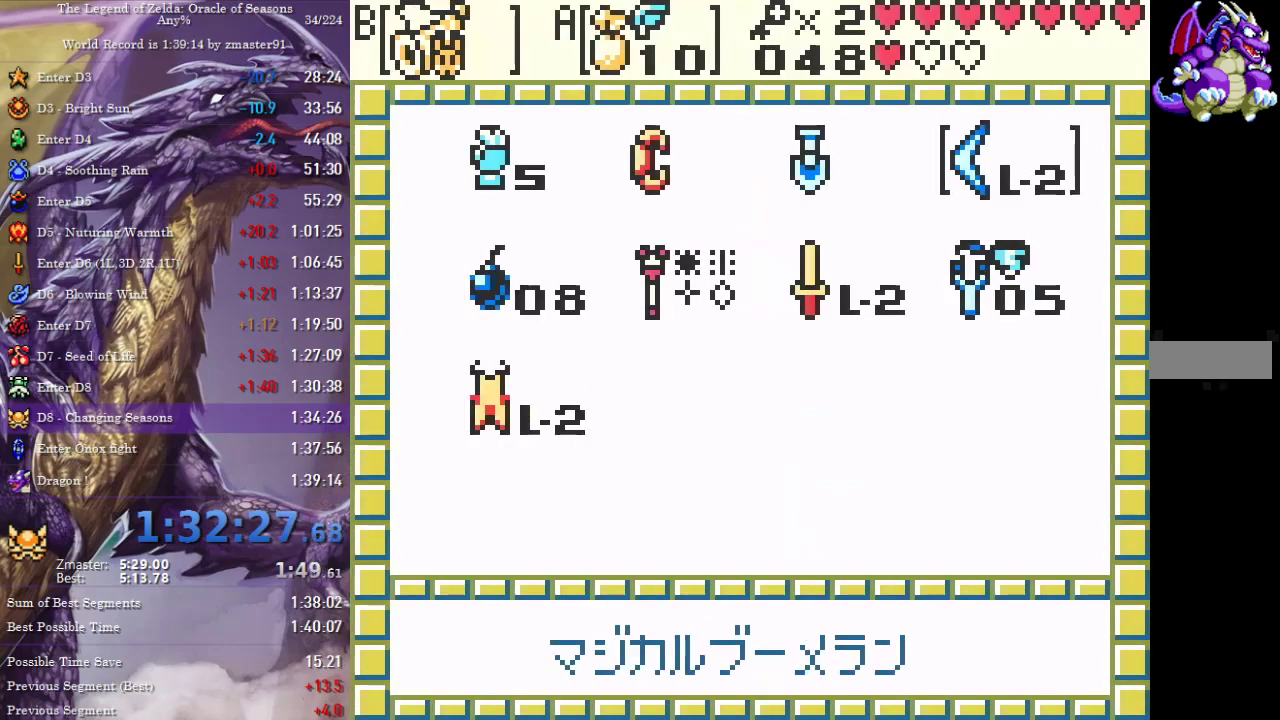
{"buttons": ["DPAD_DOWN"], "events": [[117, "A", "down"], [117, "B", "down"], [117, "X", "down"], [117, "Y", "down"], [283, "A", "up"], [283, "B", "up"], [283, "X", "up"], [283, "Y", "up"], [483, "DPAD_DOWN", "down"]]}
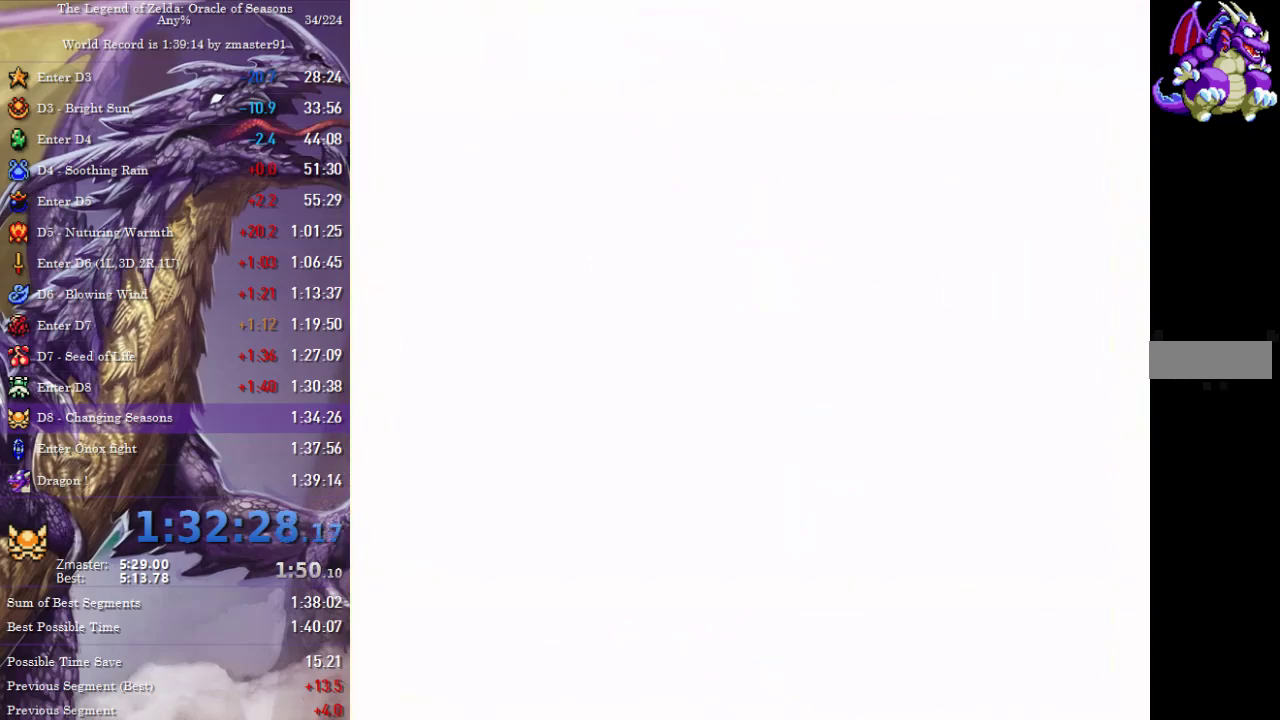
{"buttons": ["A", "B", "X", "Y", "DPAD_DOWN", "DPAD_LEFT"], "events": [[333, "A", "down"], [333, "B", "down"], [333, "X", "down"], [333, "Y", "down"], [433, "DPAD_LEFT", "down"]]}
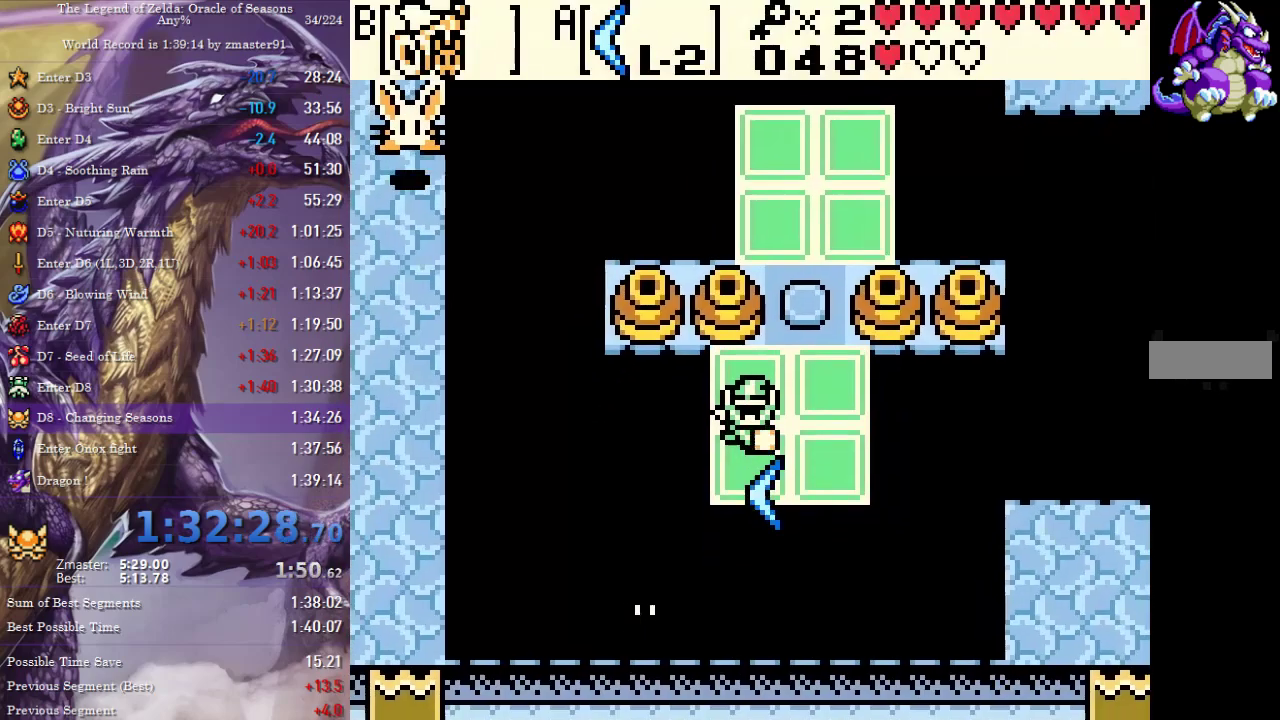
{"buttons": [], "events": [[183, "DPAD_DOWN", "up"], [300, "DPAD_DOWN", "down"], [317, "DPAD_LEFT", "up"], [383, "DPAD_DOWN", "up"], [417, "A", "up"], [417, "B", "up"], [417, "X", "up"], [417, "Y", "up"]]}
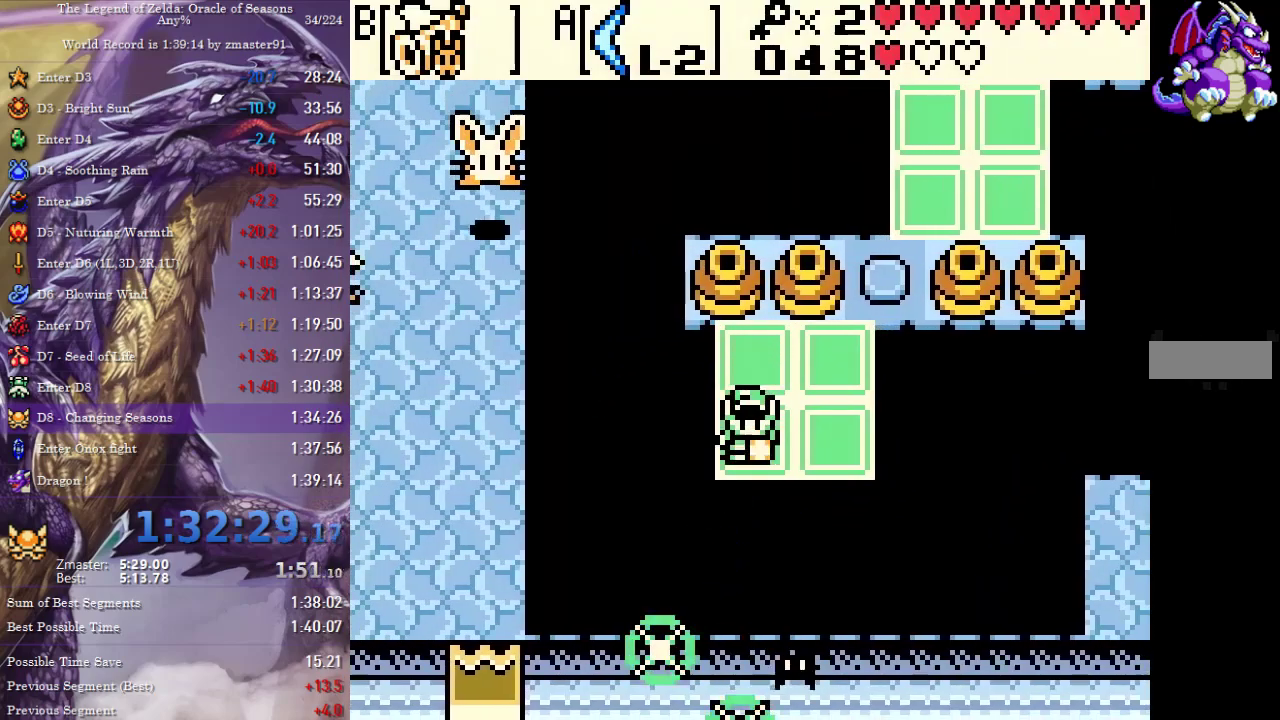
{"buttons": ["A", "B", "X", "Y"], "events": [[100, "L1", "down"], [100, "L2", "down"], [100, "R1", "down"], [100, "R2", "down"], [367, "R2", "up"], [383, "L1", "up"], [383, "L2", "up"], [383, "R1", "up"], [500, "A", "down"], [500, "B", "down"], [500, "X", "down"], [500, "Y", "down"]]}
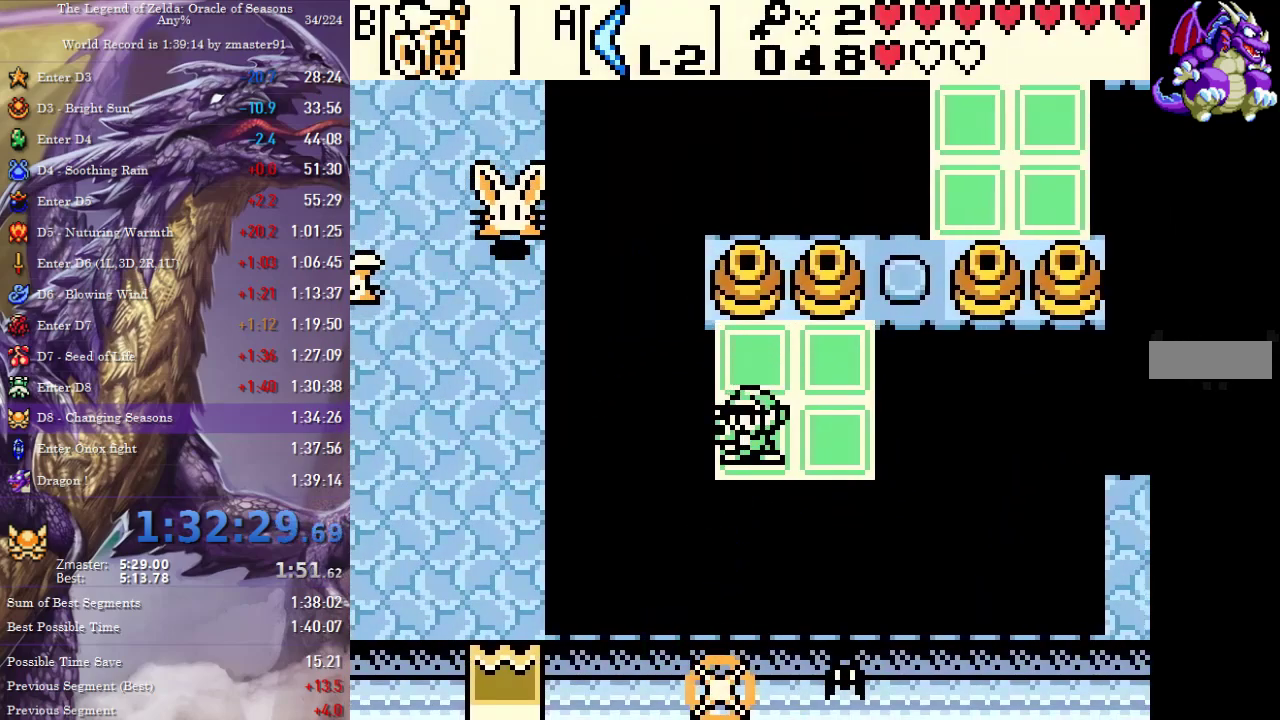
{"buttons": ["A", "B", "X", "Y"], "events": [[83, "A", "up"], [83, "B", "up"], [83, "X", "up"], [83, "Y", "up"], [150, "A", "down"], [150, "B", "down"], [150, "X", "down"], [150, "Y", "down"], [250, "A", "up"], [250, "B", "up"], [250, "X", "up"], [250, "Y", "up"], [300, "A", "down"], [300, "B", "down"], [300, "X", "down"], [300, "Y", "down"], [367, "A", "up"], [367, "B", "up"], [367, "X", "up"], [367, "Y", "up"], [450, "A", "down"], [450, "B", "down"], [450, "X", "down"], [450, "Y", "down"]]}
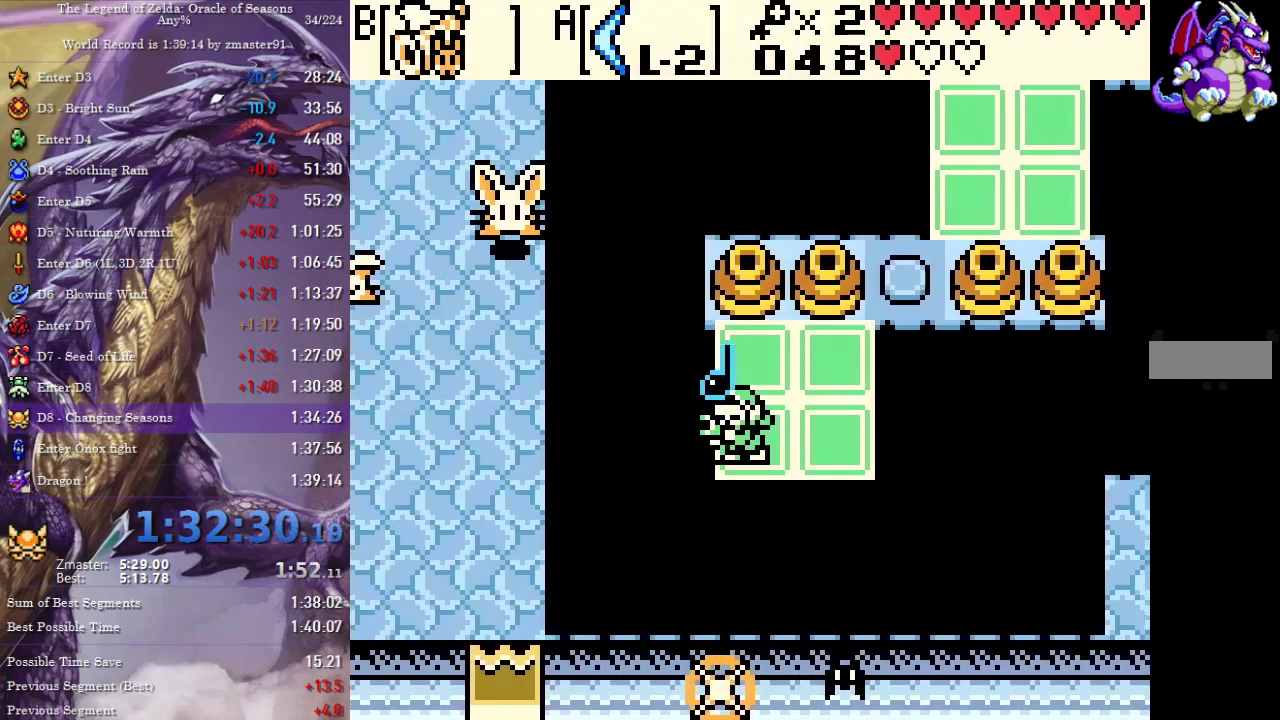
{"buttons": ["A", "B", "X", "Y"], "events": [[17, "A", "up"], [17, "B", "up"], [17, "X", "up"], [17, "Y", "up"], [83, "A", "down"], [83, "B", "down"], [83, "X", "down"], [83, "Y", "down"], [150, "A", "up"], [150, "B", "up"], [150, "X", "up"], [150, "Y", "up"], [233, "A", "down"], [233, "B", "down"], [233, "X", "down"], [233, "Y", "down"], [283, "A", "up"], [283, "B", "up"], [283, "X", "up"], [283, "Y", "up"], [367, "A", "down"], [367, "B", "down"], [367, "X", "down"], [367, "Y", "down"], [417, "A", "up"], [417, "B", "up"], [417, "X", "up"], [417, "Y", "up"], [500, "A", "down"], [500, "B", "down"], [500, "X", "down"], [500, "Y", "down"]]}
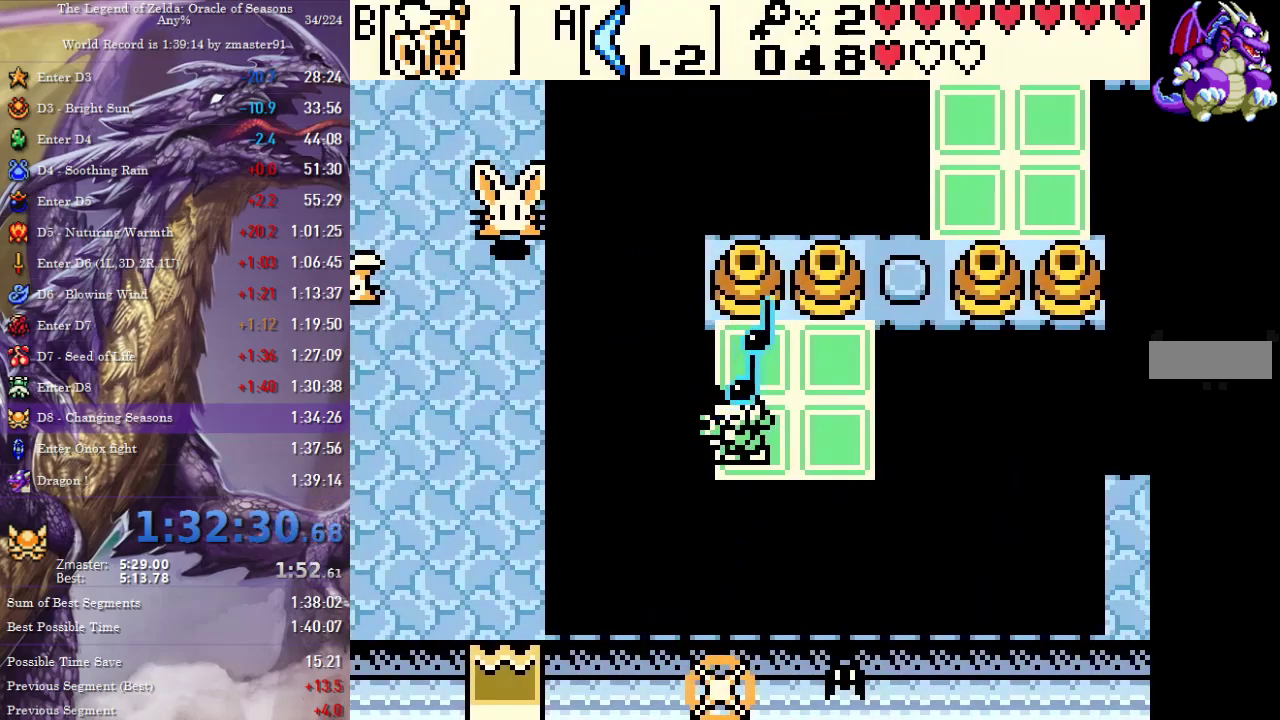
{"buttons": ["A", "B", "X", "Y", "DPAD_DOWN", "DPAD_RIGHT"], "events": [[67, "A", "up"], [67, "B", "up"], [67, "X", "up"], [67, "Y", "up"], [133, "A", "down"], [133, "B", "down"], [133, "X", "down"], [133, "Y", "down"], [217, "A", "up"], [217, "B", "up"], [217, "X", "up"], [217, "Y", "up"], [267, "DPAD_DOWN", "down"], [283, "A", "down"], [283, "B", "down"], [283, "X", "down"], [283, "Y", "down"], [300, "DPAD_RIGHT", "down"], [333, "A", "up"], [333, "B", "up"], [333, "X", "up"], [333, "Y", "up"], [500, "A", "down"], [500, "B", "down"], [500, "X", "down"], [500, "Y", "down"]]}
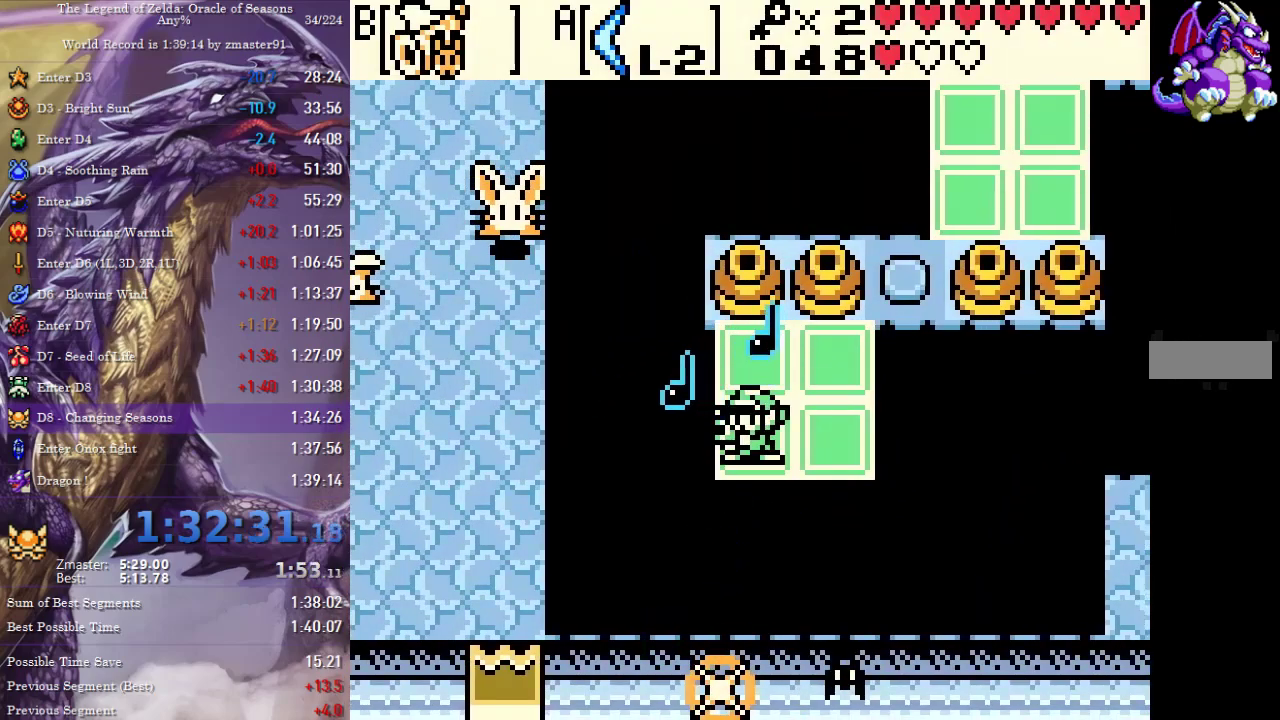
{"buttons": ["DPAD_DOWN", "DPAD_RIGHT"], "events": [[50, "A", "up"], [50, "B", "up"], [50, "X", "up"], [50, "Y", "up"], [317, "A", "down"], [317, "B", "down"], [317, "X", "down"], [317, "Y", "down"], [383, "A", "up"], [383, "B", "up"], [383, "X", "up"], [383, "Y", "up"], [450, "A", "down"], [450, "B", "down"], [450, "X", "down"], [450, "Y", "down"], [500, "A", "up"], [500, "B", "up"], [500, "X", "up"], [500, "Y", "up"]]}
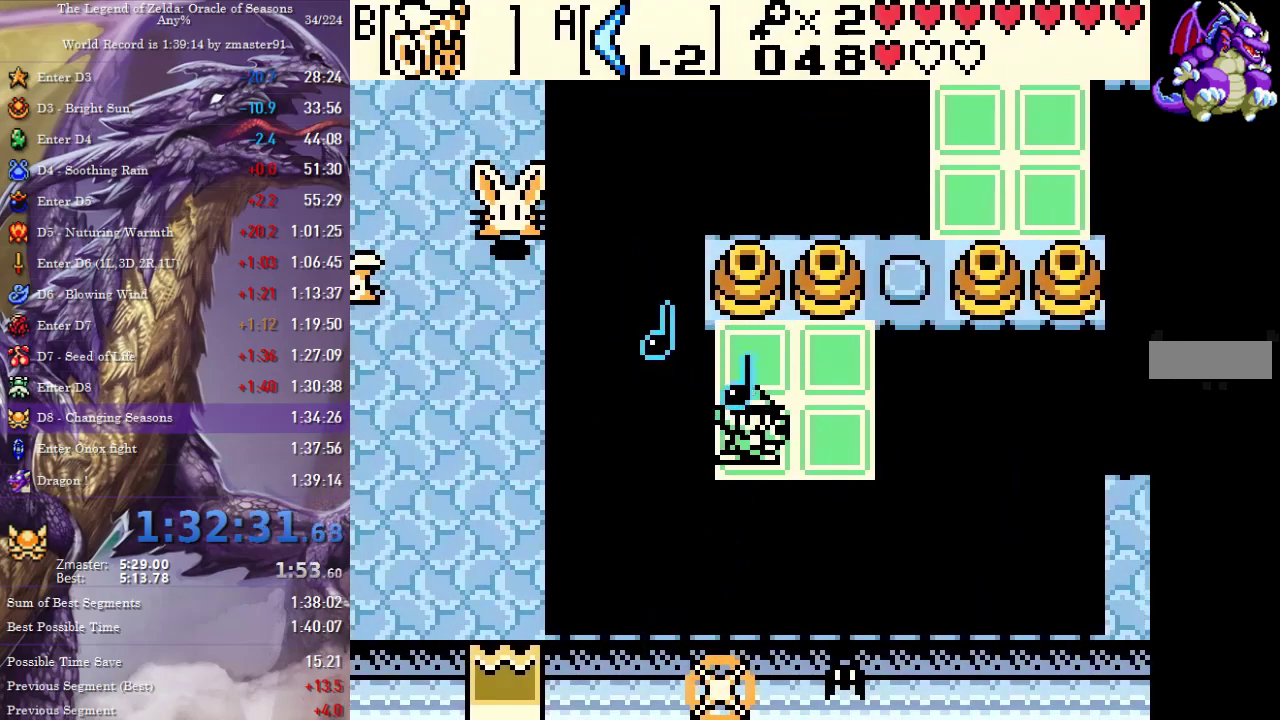
{"buttons": ["A", "B", "X", "Y", "DPAD_DOWN", "DPAD_RIGHT"], "events": [[83, "A", "down"], [83, "B", "down"], [83, "X", "down"], [83, "Y", "down"], [133, "A", "up"], [133, "B", "up"], [133, "X", "up"], [133, "Y", "up"], [200, "A", "down"], [200, "B", "down"], [200, "X", "down"], [200, "Y", "down"], [250, "A", "up"], [250, "B", "up"], [250, "X", "up"], [250, "Y", "up"], [333, "A", "down"], [333, "B", "down"], [333, "X", "down"], [333, "Y", "down"], [383, "A", "up"], [383, "B", "up"], [383, "X", "up"], [383, "Y", "up"], [467, "A", "down"], [467, "B", "down"], [467, "X", "down"], [467, "Y", "down"]]}